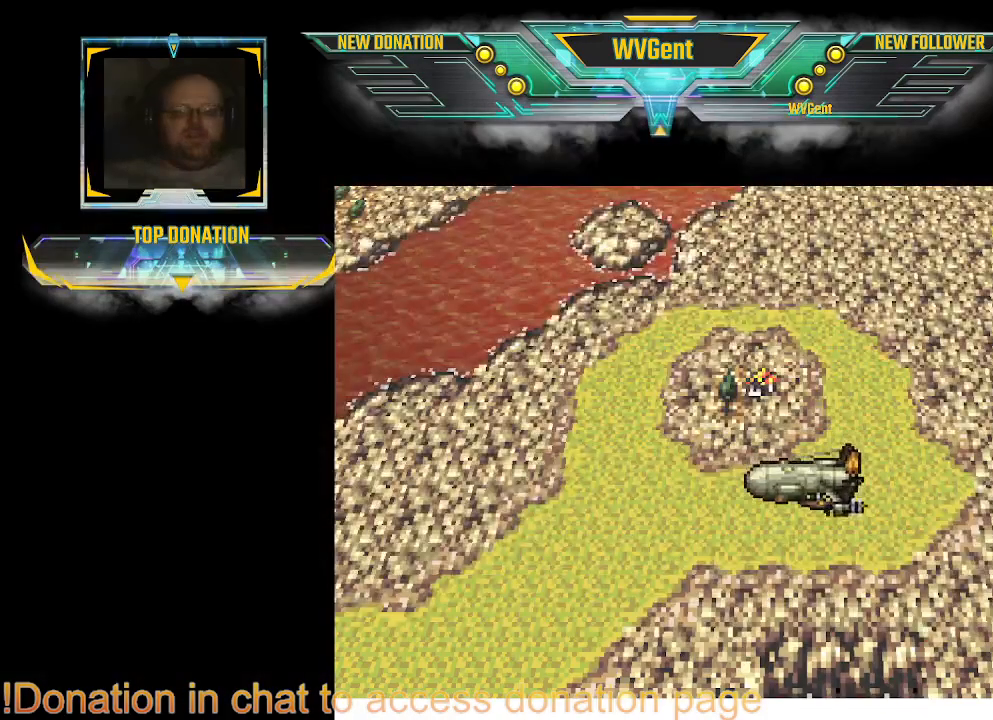
Gameplay with a controller (PlayStation layout); each line is a JSON object with the inputs held at the frame after it. "events" lists button and stick changes between this image and that frame as [ms after this image, input, new state], when the widget could be followed in between. Not read: L3 R3.
{"buttons": [], "left_stick": "up", "right_stick": "center", "events": [[433, "left_stick", "up"]]}
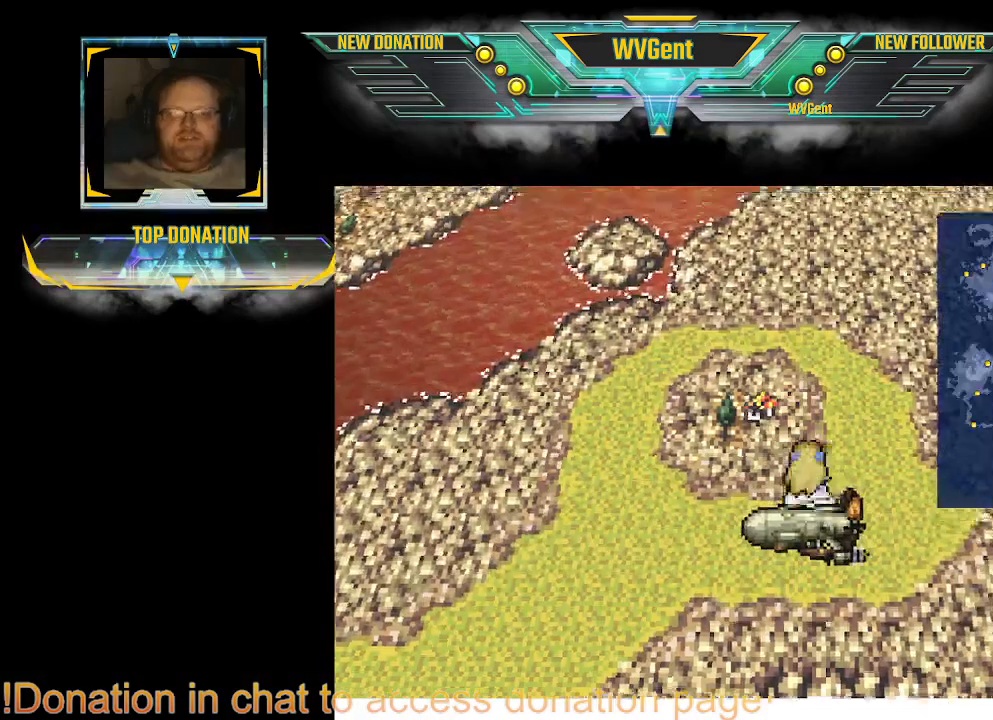
{"buttons": [], "left_stick": "center", "right_stick": "center", "events": [[233, "left_stick", "left"], [367, "left_stick", "center"]]}
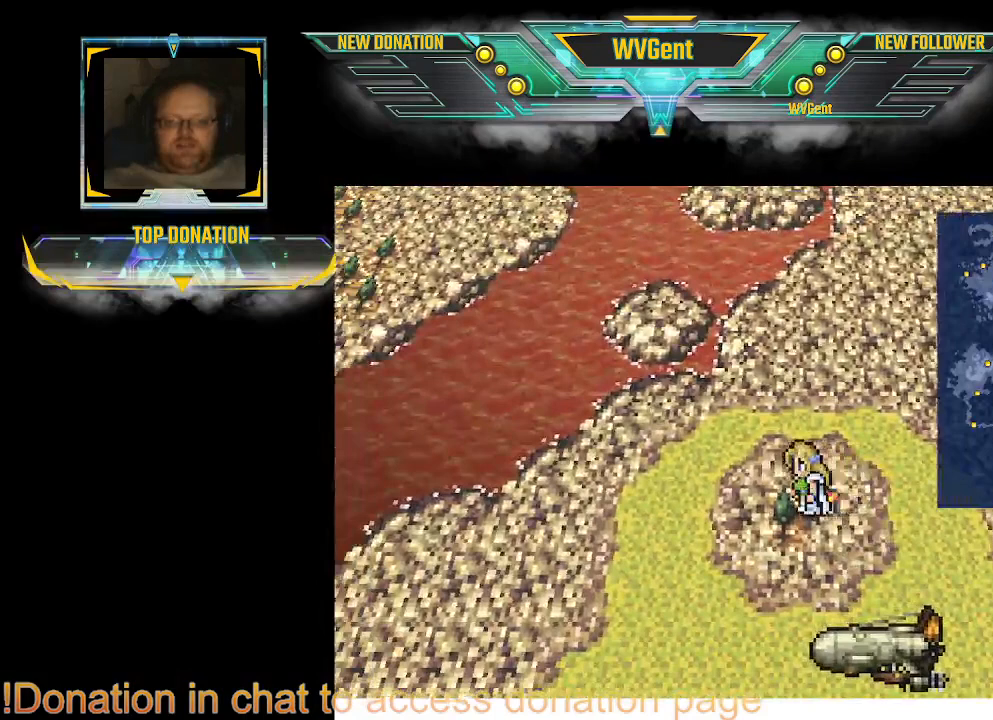
{"buttons": [], "left_stick": "center", "right_stick": "center", "events": []}
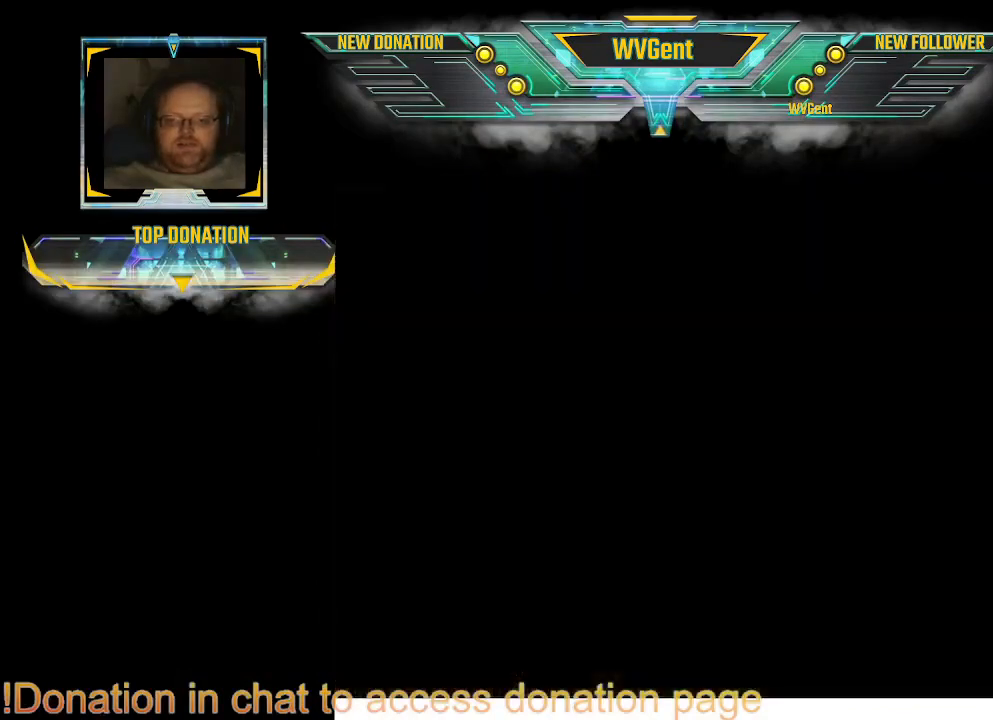
{"buttons": [], "left_stick": "center", "right_stick": "center", "events": []}
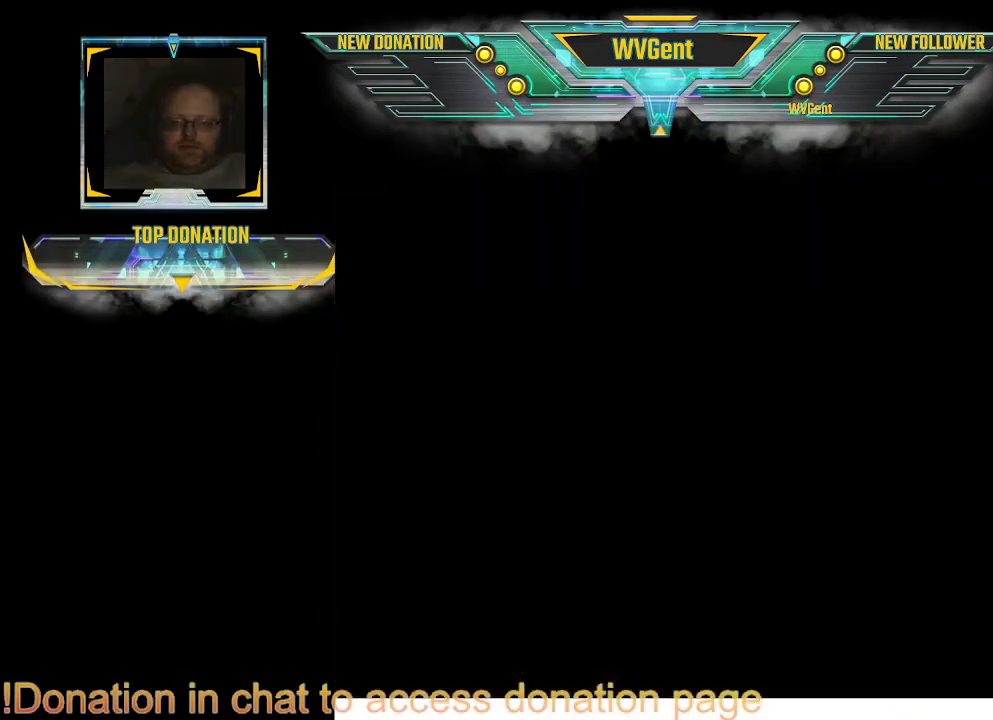
{"buttons": [], "left_stick": "center", "right_stick": "center", "events": []}
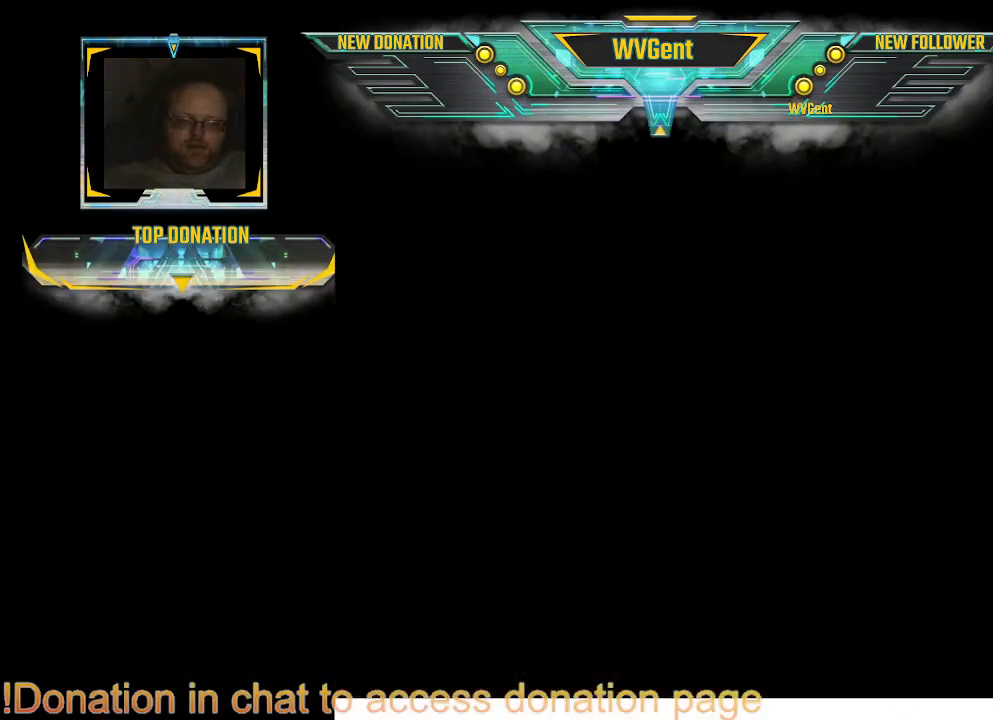
{"buttons": [], "left_stick": "center", "right_stick": "center", "events": []}
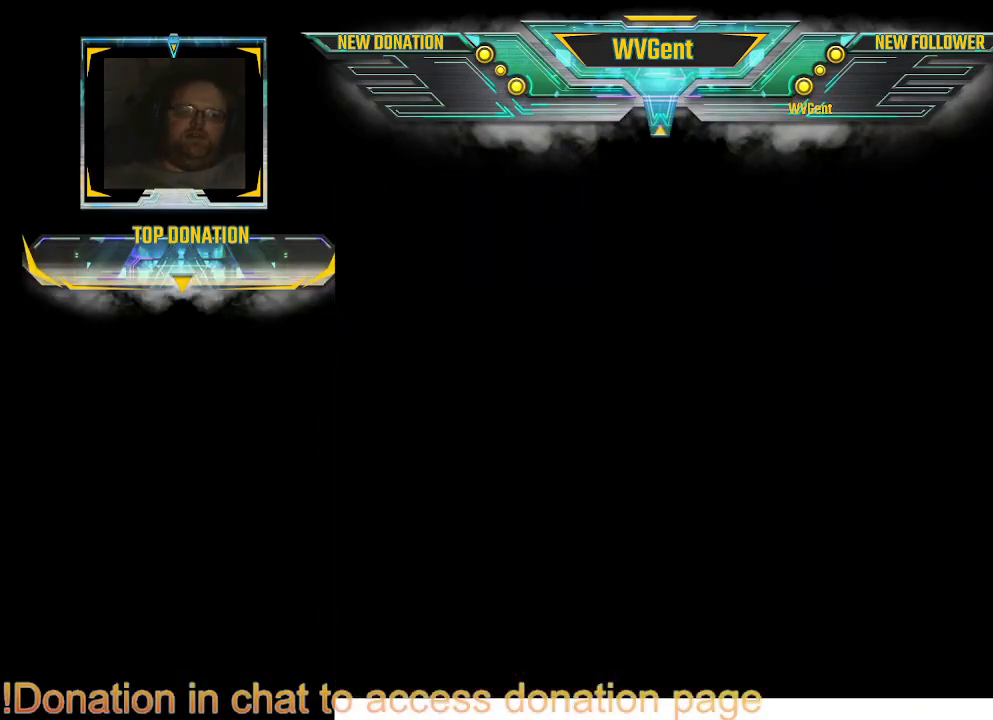
{"buttons": [], "left_stick": "center", "right_stick": "center", "events": []}
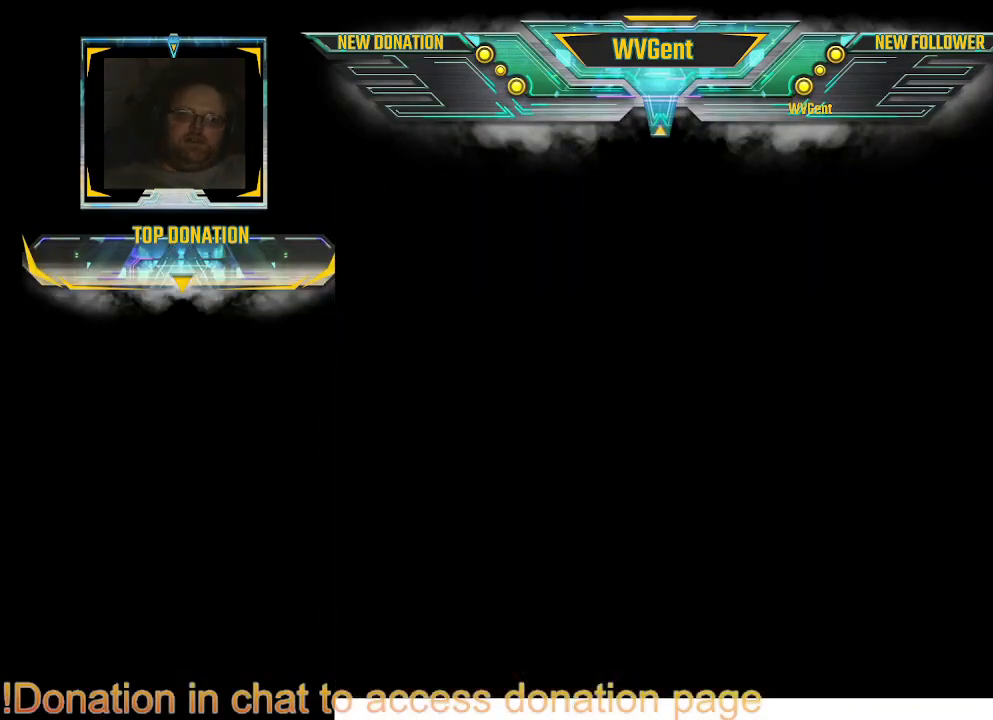
{"buttons": [], "left_stick": "center", "right_stick": "center", "events": []}
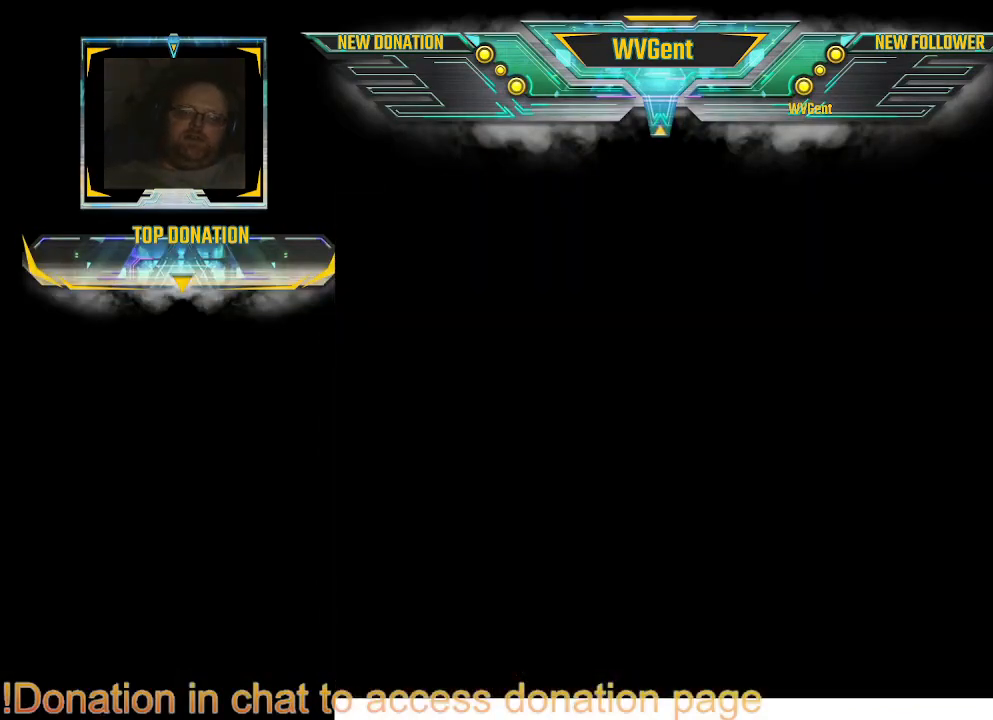
{"buttons": [], "left_stick": "center", "right_stick": "center", "events": []}
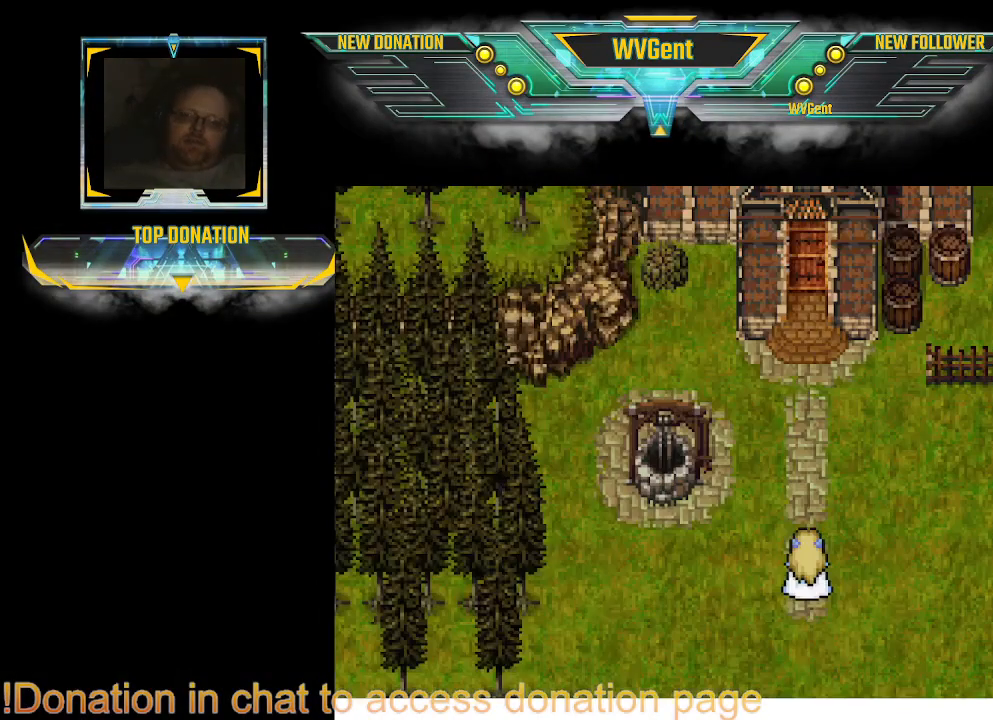
{"buttons": [], "left_stick": "center", "right_stick": "center", "events": []}
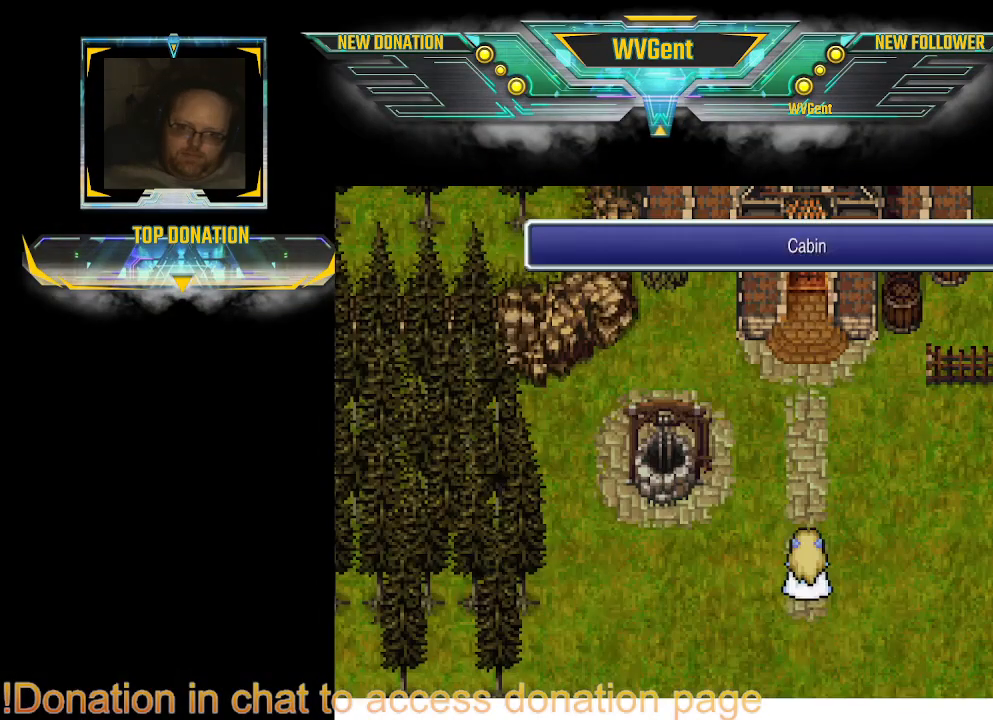
{"buttons": [], "left_stick": "center", "right_stick": "center", "events": [[300, "left_stick", "up"], [500, "left_stick", "center"]]}
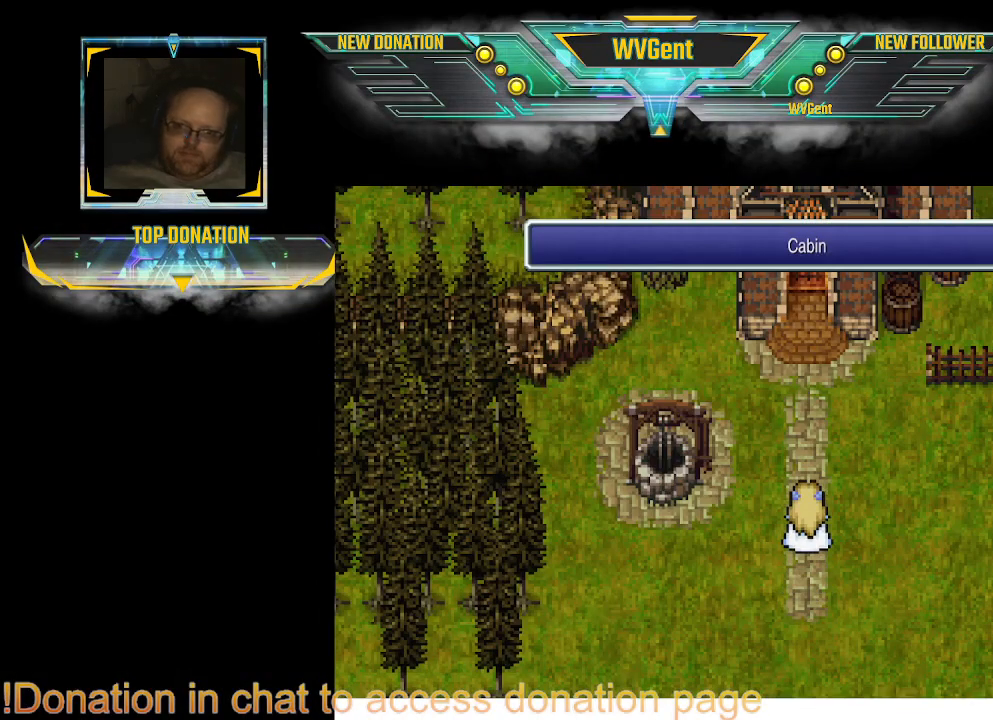
{"buttons": [], "left_stick": "up", "right_stick": "center", "events": [[367, "left_stick", "up"]]}
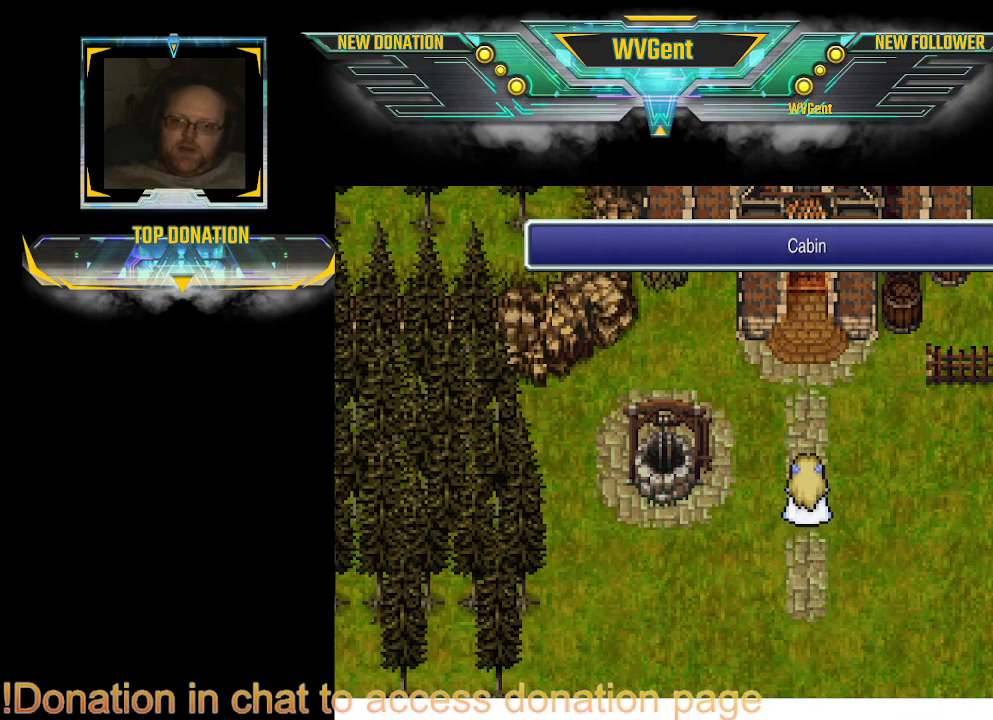
{"buttons": [], "left_stick": "center", "right_stick": "center", "events": [[433, "left_stick", "center"]]}
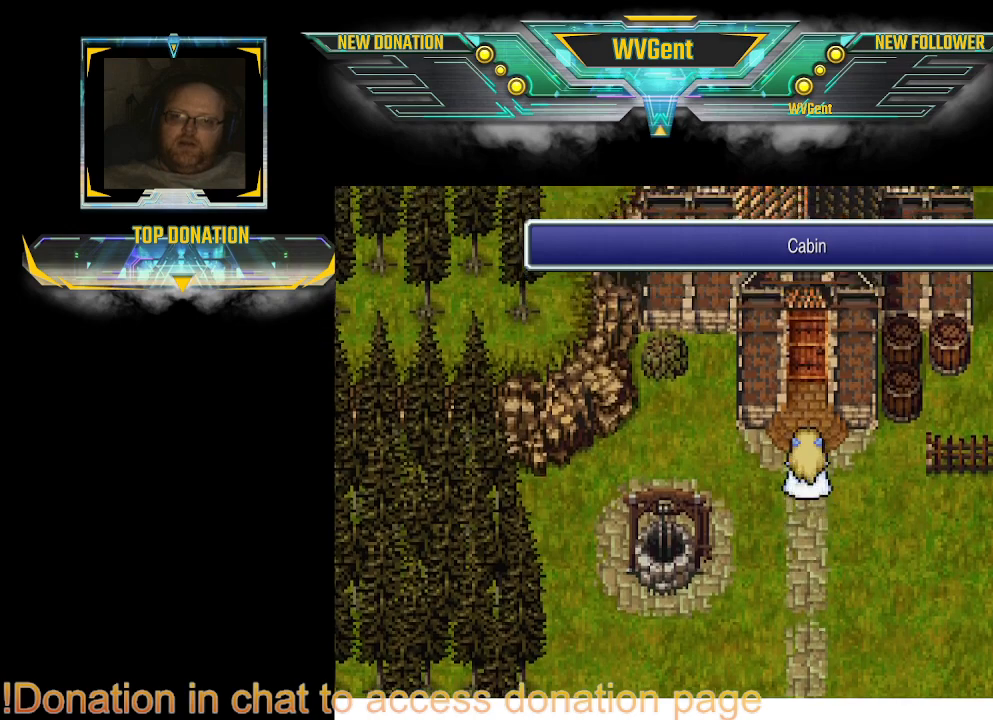
{"buttons": ["CIRCLE"], "left_stick": "up", "right_stick": "center", "events": [[400, "CIRCLE", "down"], [400, "left_stick", "up"]]}
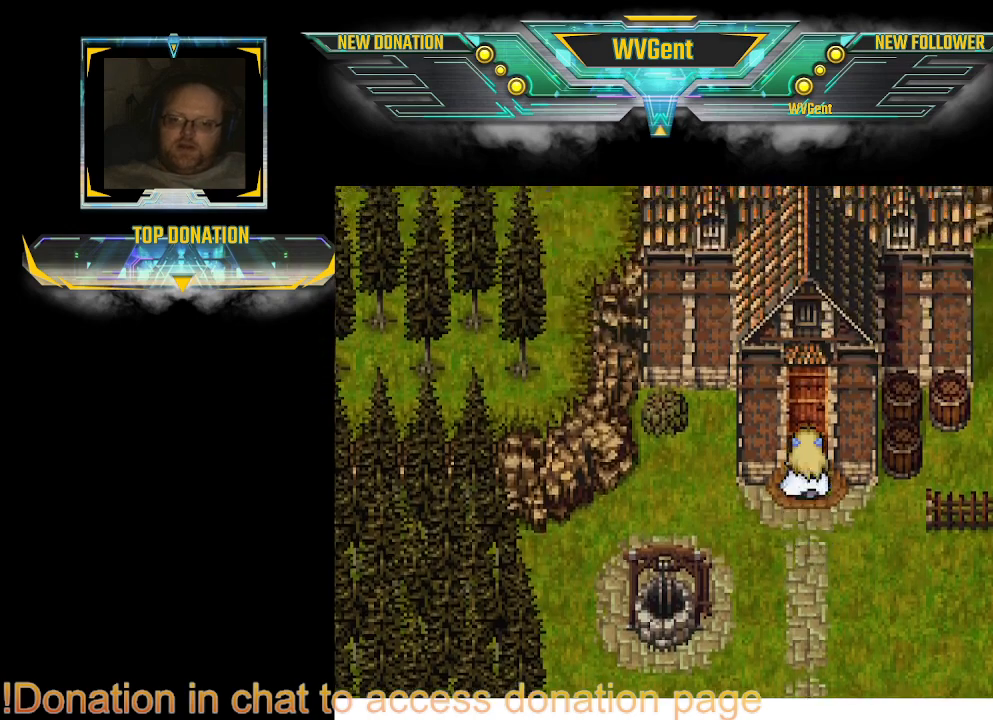
{"buttons": ["CIRCLE"], "left_stick": "center", "right_stick": "center", "events": [[67, "left_stick", "center"]]}
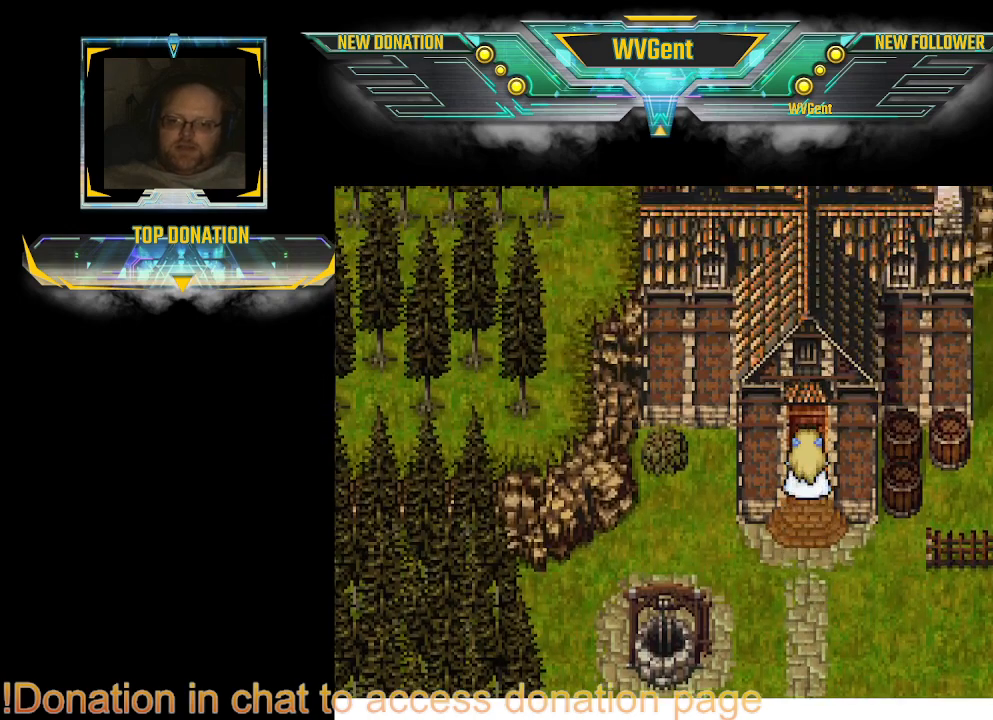
{"buttons": ["CIRCLE"], "left_stick": "up", "right_stick": "center", "events": [[100, "left_stick", "down-right"], [267, "left_stick", "up-right"], [400, "left_stick", "up"]]}